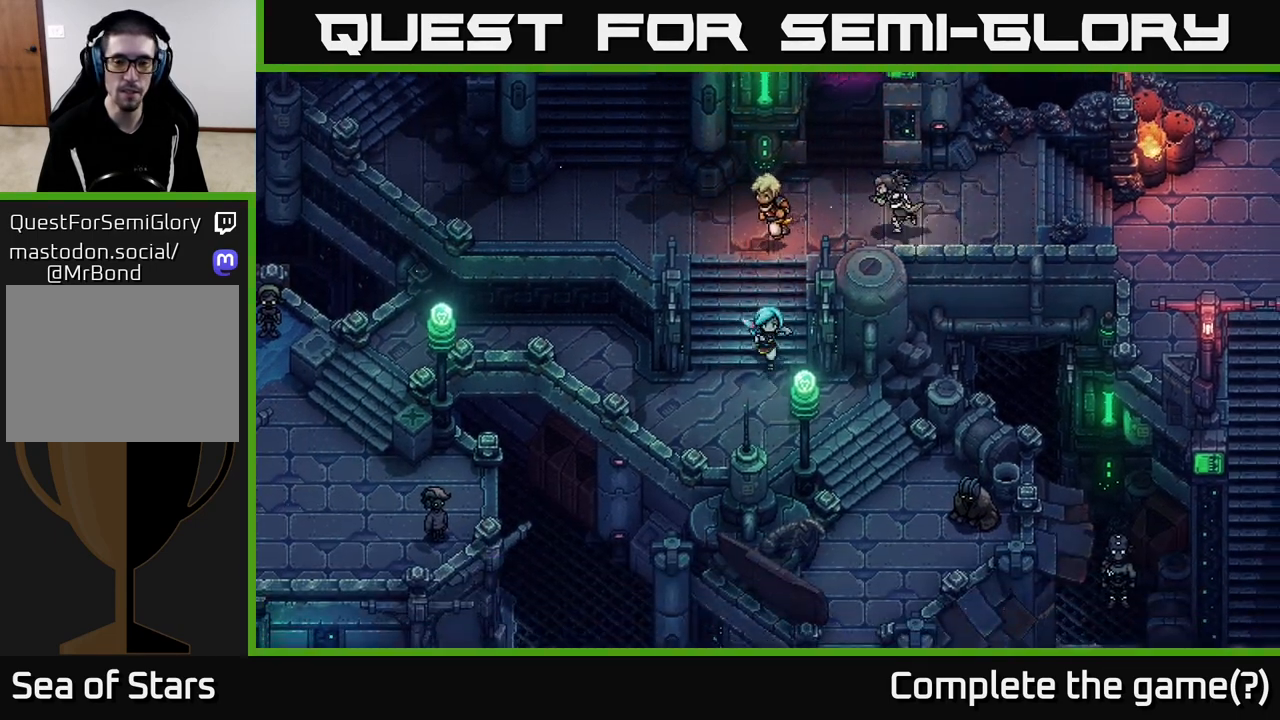
Gameplay with a controller (Xbox layout); each line is a JSON object with the inputs held at the frame after it. "events" lists button and stick changes between this image and that frame as [ms after this image, input, new state], when the widget could be followed in between.
{"buttons": [], "left_stick": "down-right", "right_stick": "center", "events": [[133, "left_stick", "down-right"]]}
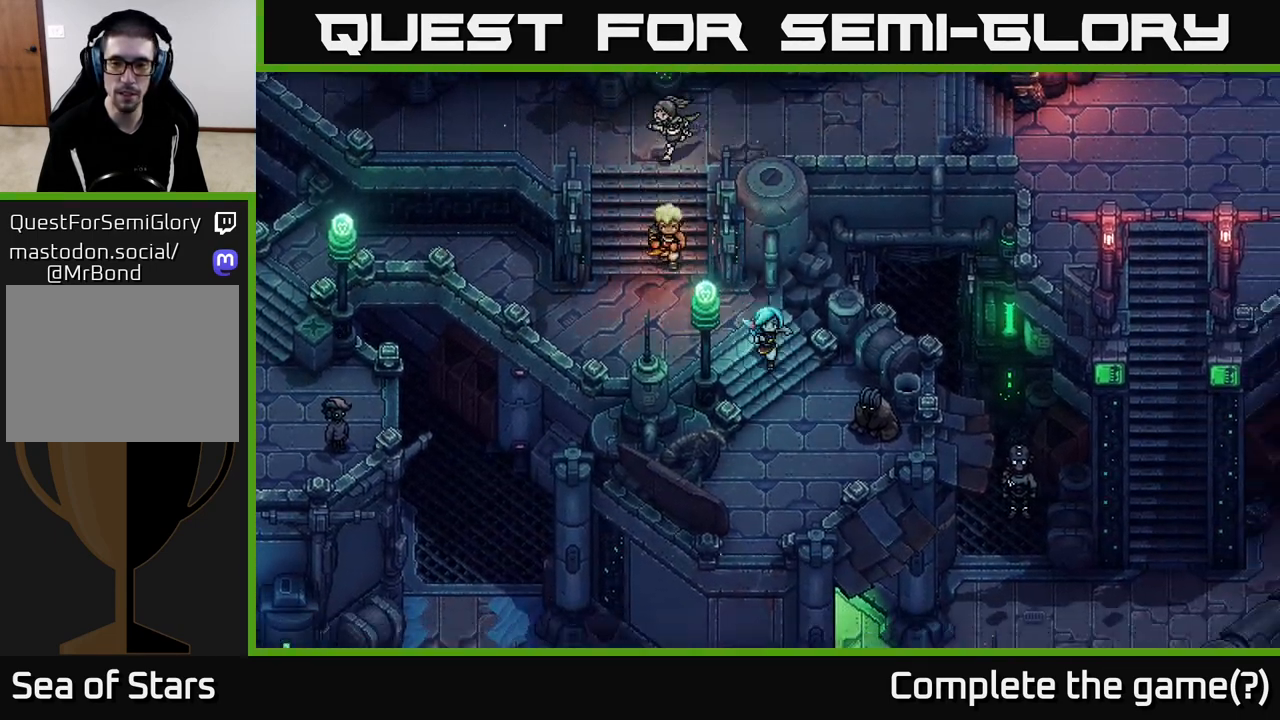
{"buttons": [], "left_stick": "up-left", "right_stick": "center", "events": [[250, "left_stick", "up-left"]]}
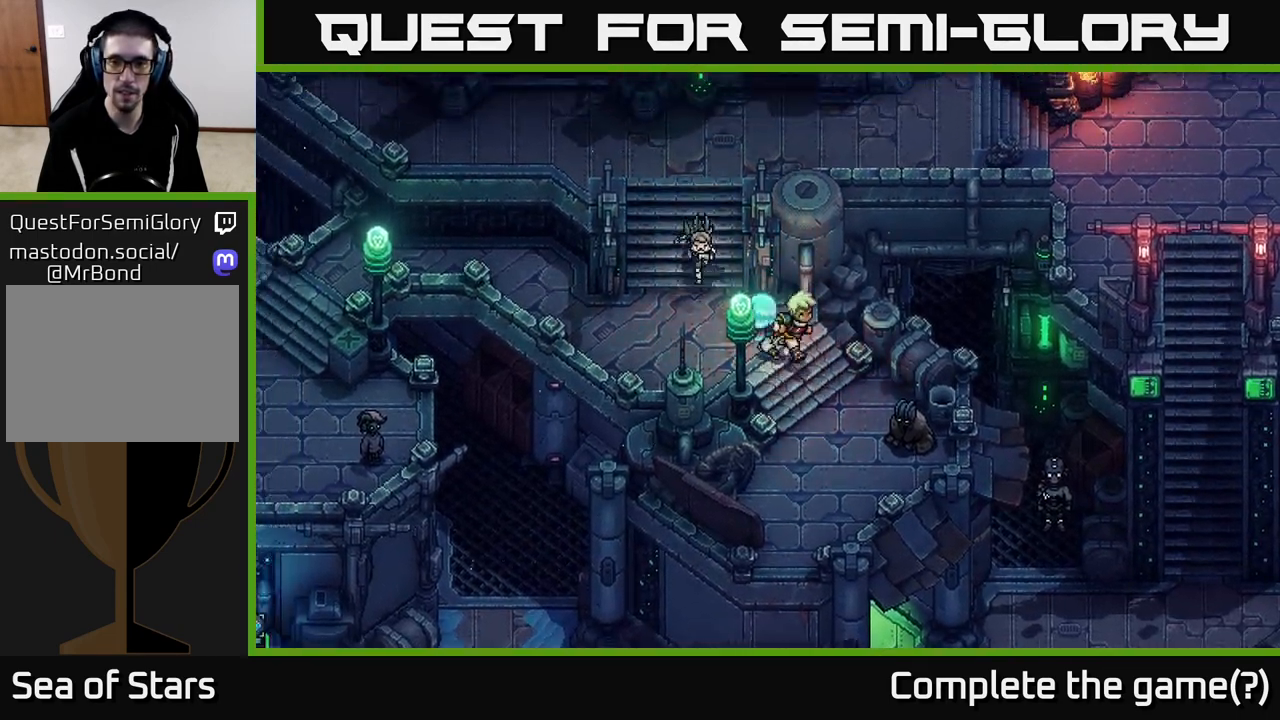
{"buttons": [], "left_stick": "up", "right_stick": "center", "events": [[317, "left_stick", "up"]]}
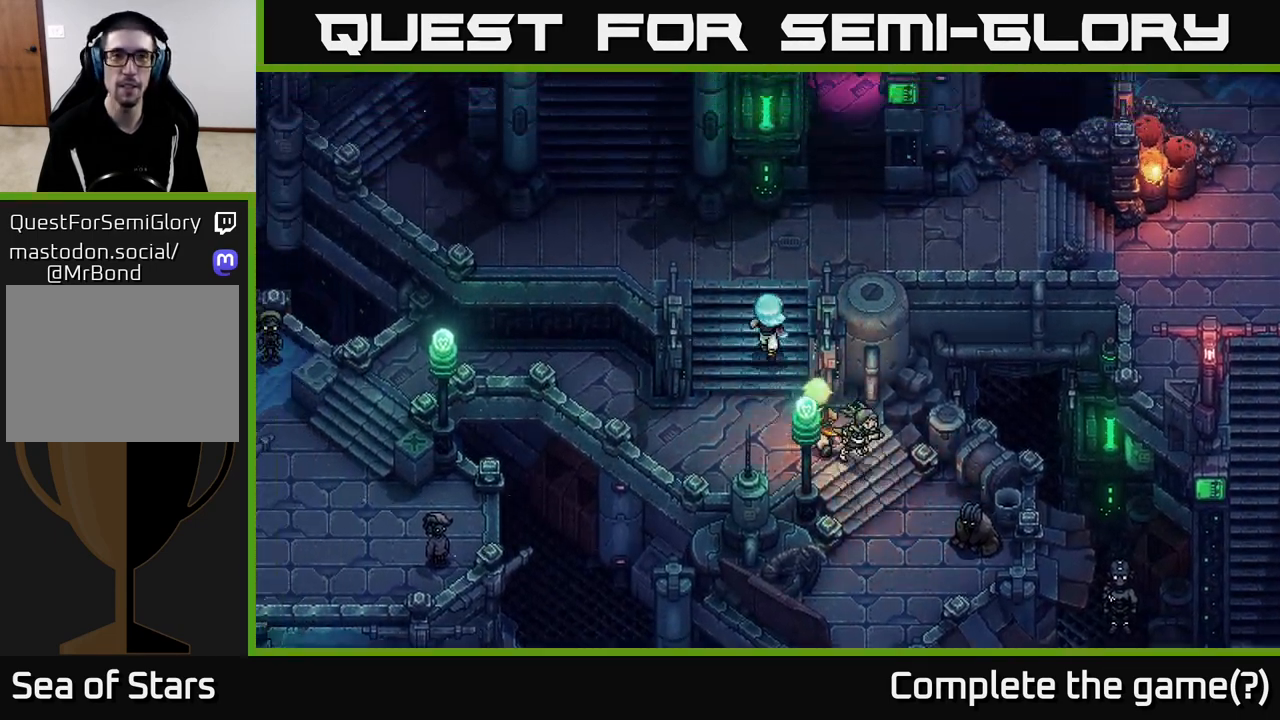
{"buttons": [], "left_stick": "up-right", "right_stick": "center", "events": [[317, "left_stick", "up-right"]]}
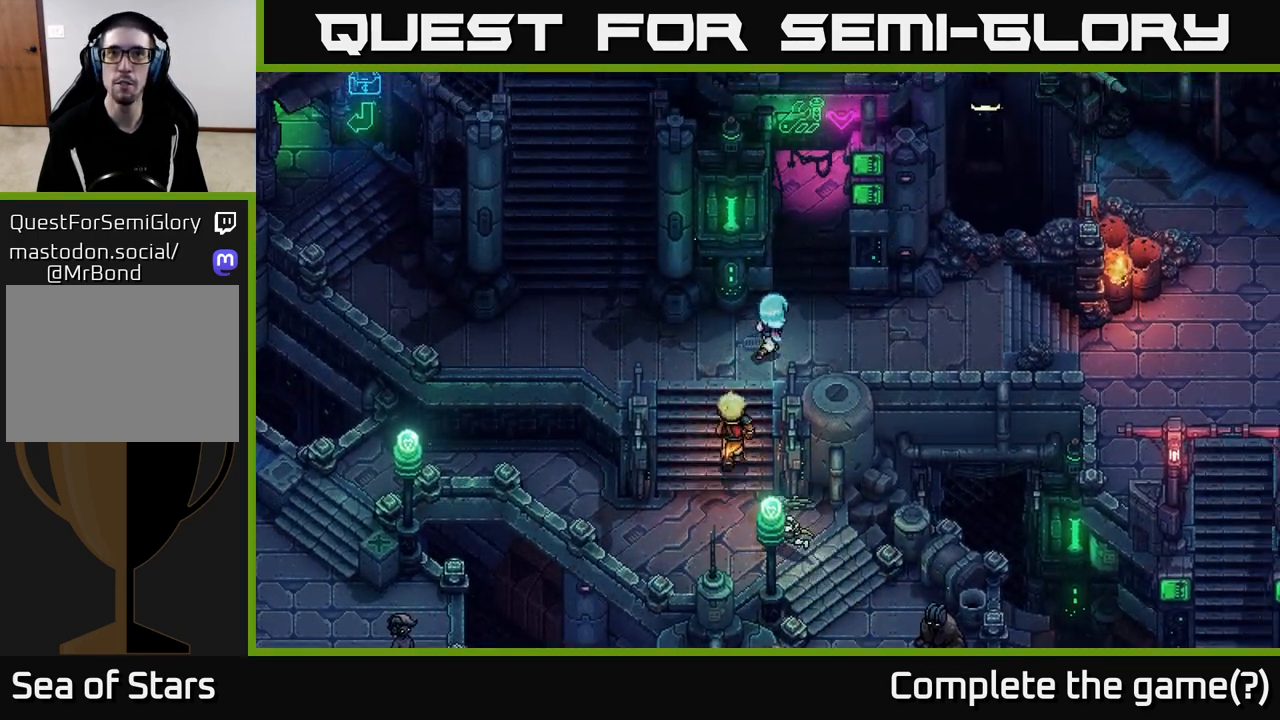
{"buttons": [], "left_stick": "right", "right_stick": "center", "events": [[50, "left_stick", "right"]]}
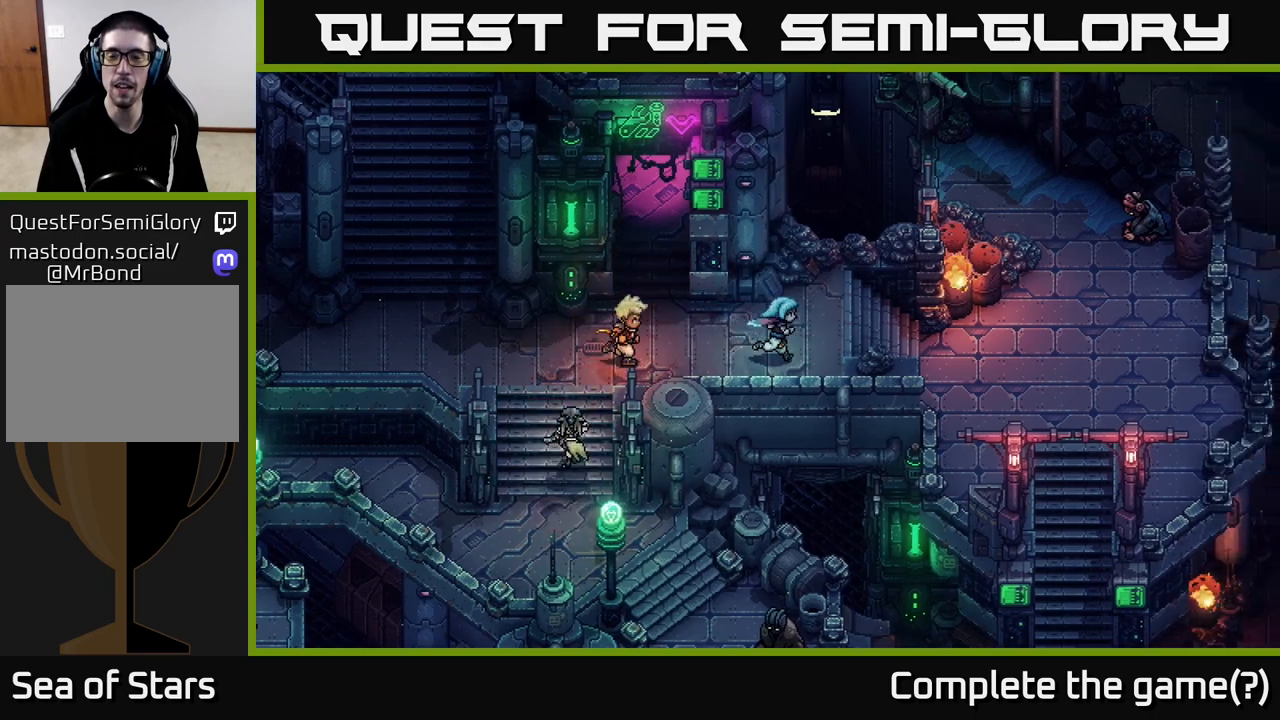
{"buttons": [], "left_stick": "right", "right_stick": "center", "events": []}
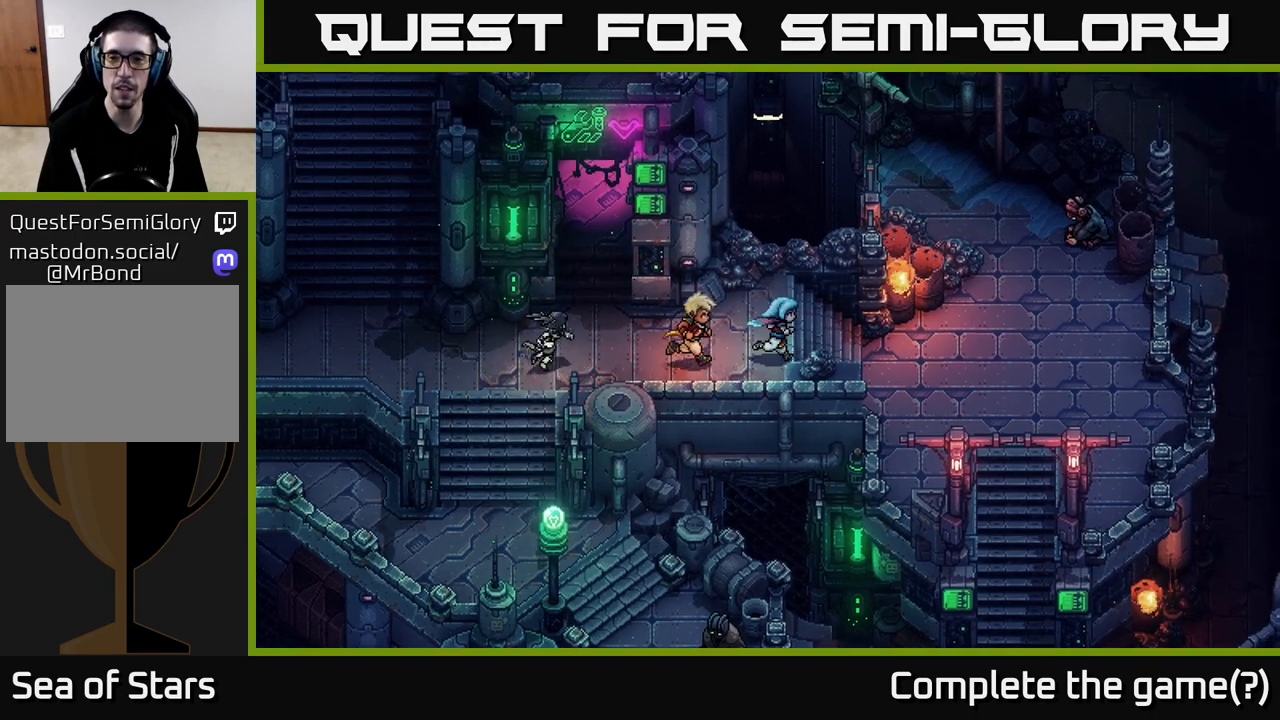
{"buttons": [], "left_stick": "right", "right_stick": "center", "events": [[250, "left_stick", "up-right"], [433, "left_stick", "right"]]}
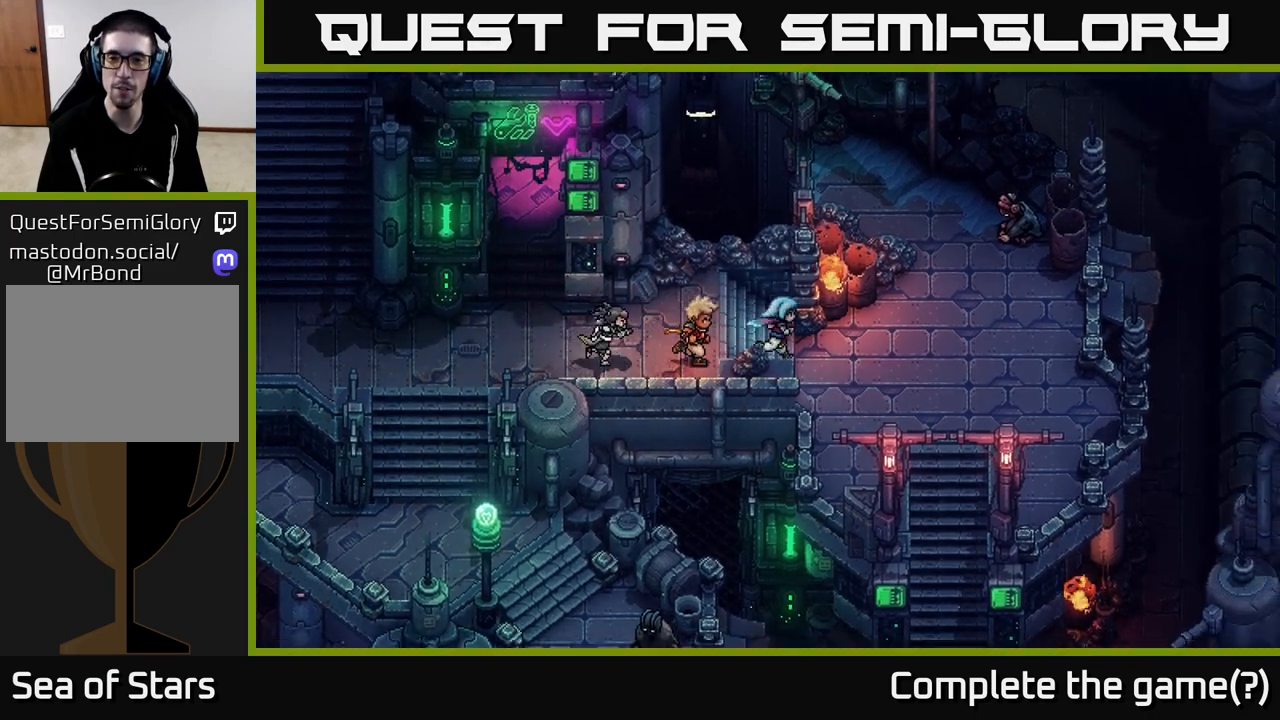
{"buttons": [], "left_stick": "down-right", "right_stick": "center", "events": [[317, "left_stick", "down-right"]]}
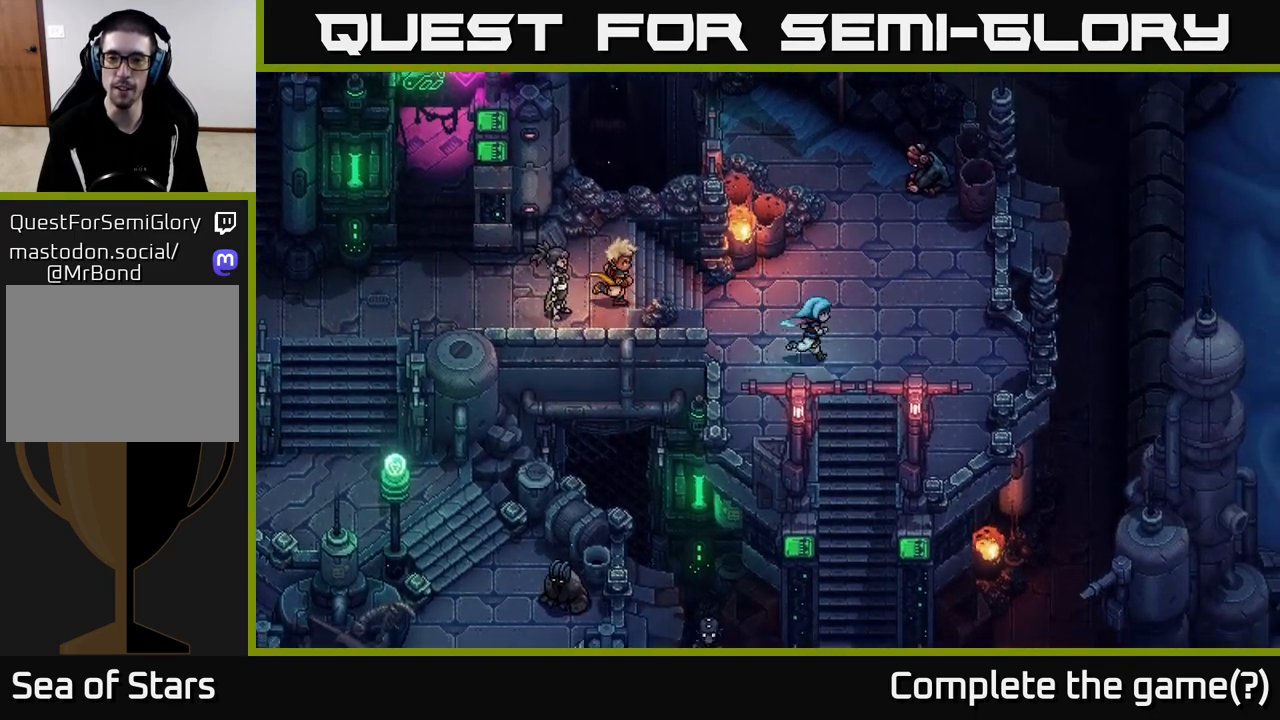
{"buttons": [], "left_stick": "down", "right_stick": "center", "events": [[233, "left_stick", "down"]]}
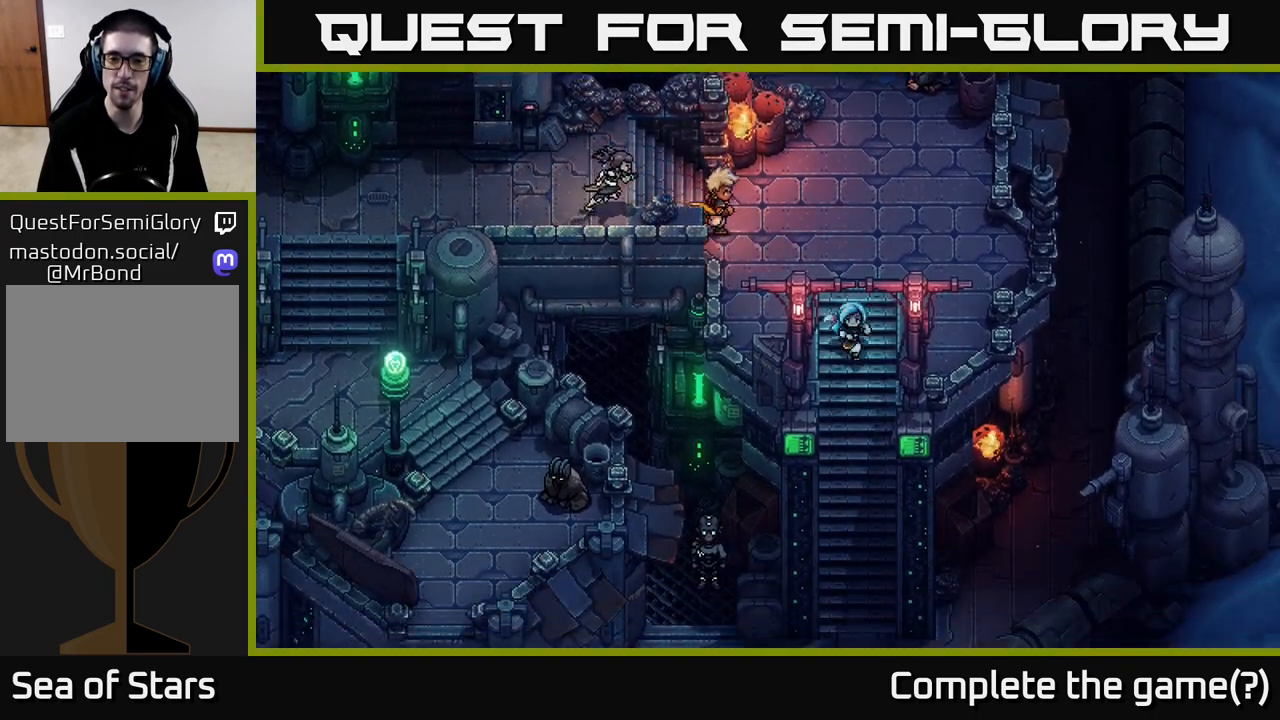
{"buttons": [], "left_stick": "down", "right_stick": "center", "events": []}
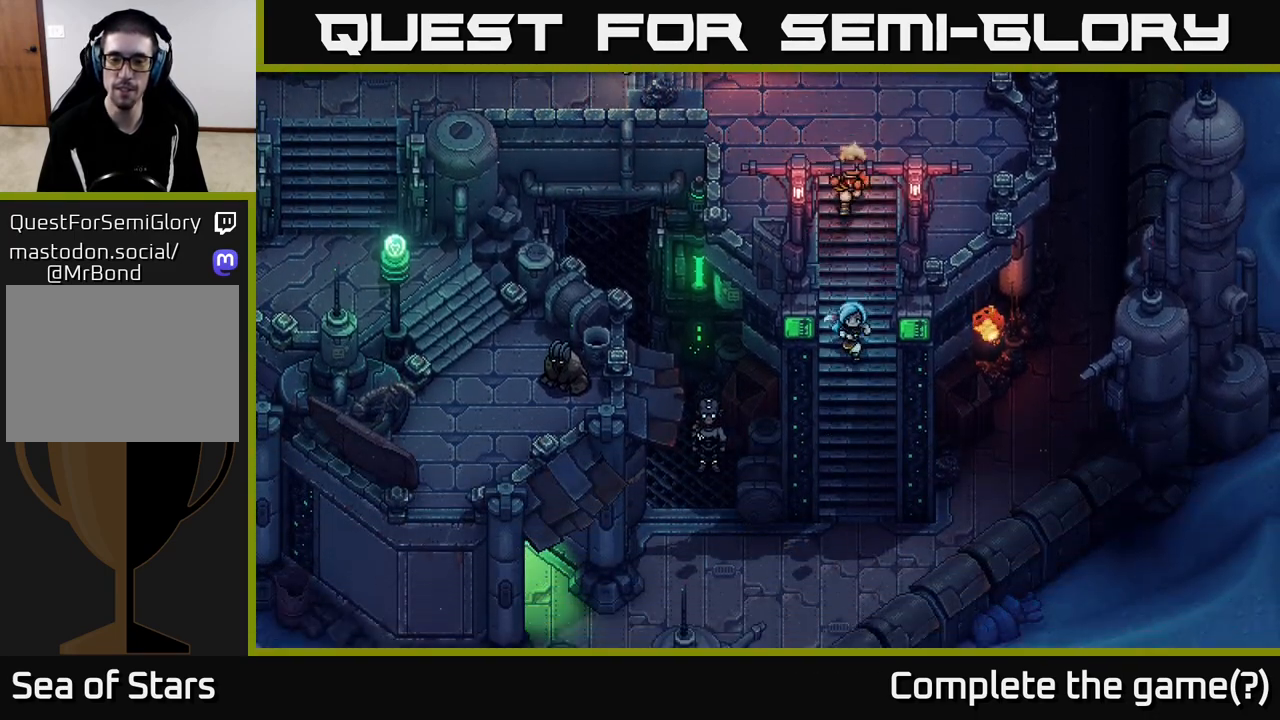
{"buttons": [], "left_stick": "down", "right_stick": "center", "events": []}
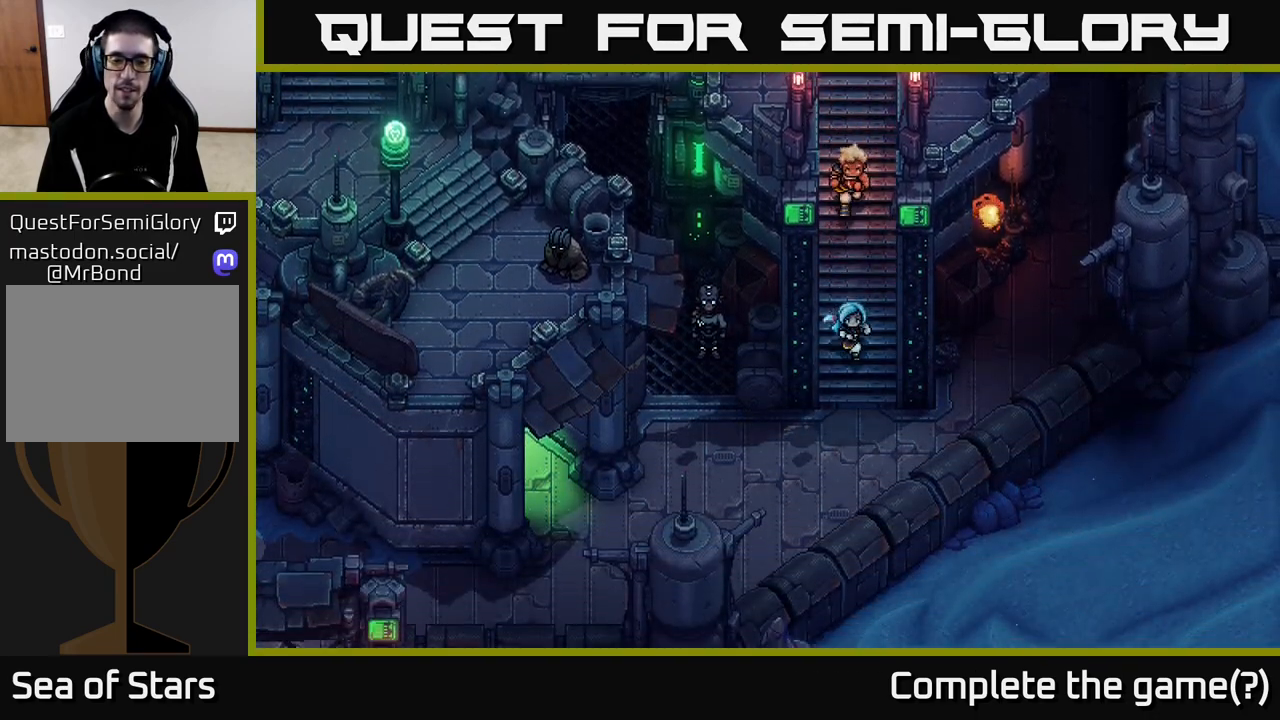
{"buttons": [], "left_stick": "down-left", "right_stick": "center", "events": [[367, "left_stick", "down-left"]]}
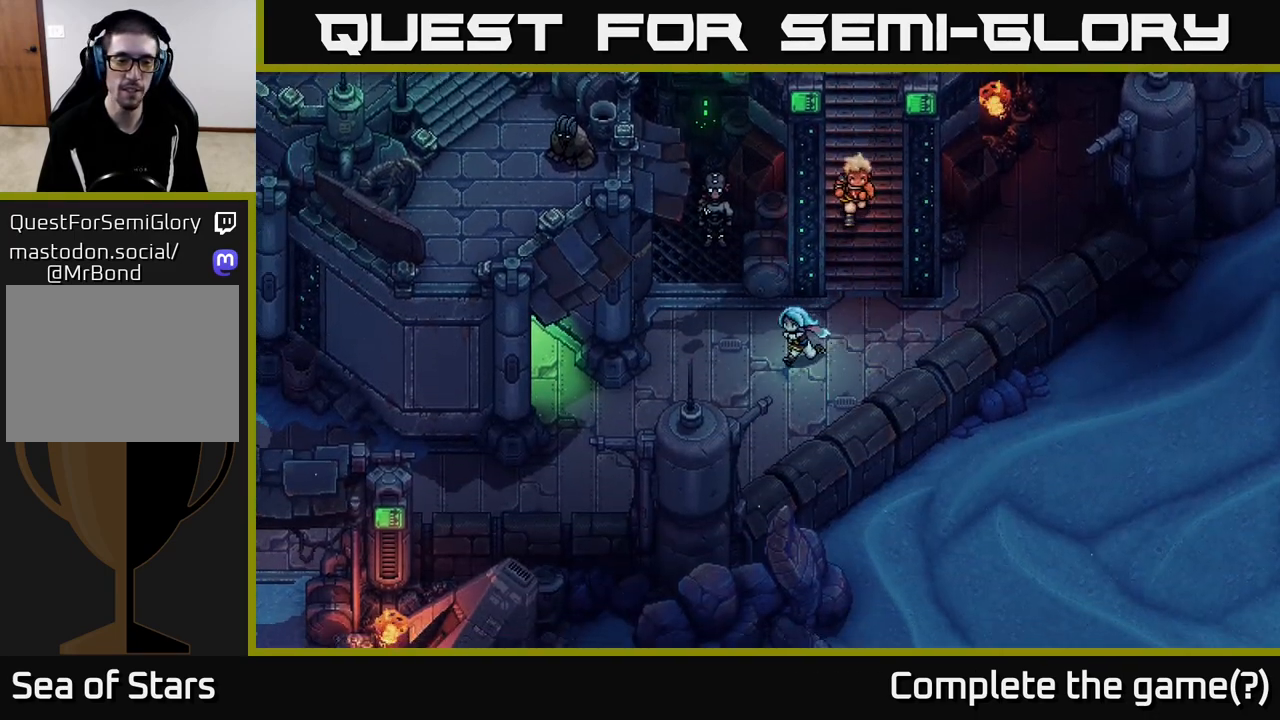
{"buttons": [], "left_stick": "down-left", "right_stick": "center", "events": []}
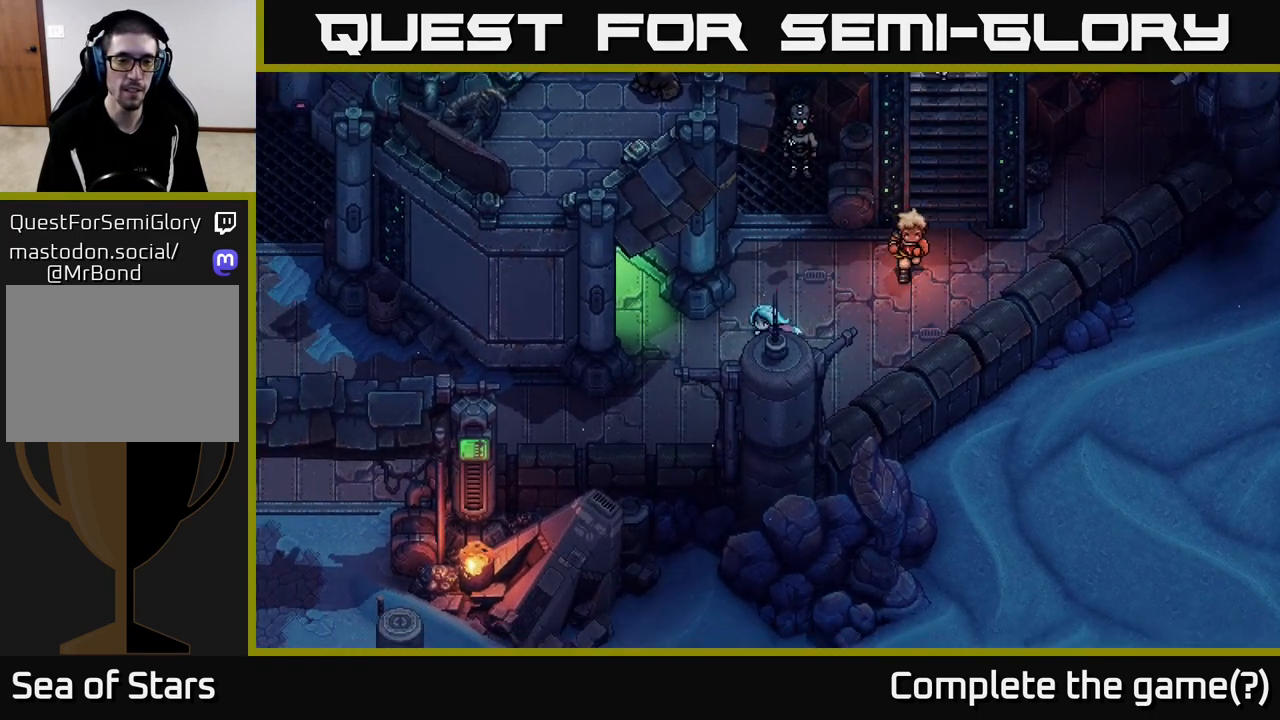
{"buttons": [], "left_stick": "left", "right_stick": "center", "events": [[450, "left_stick", "left"]]}
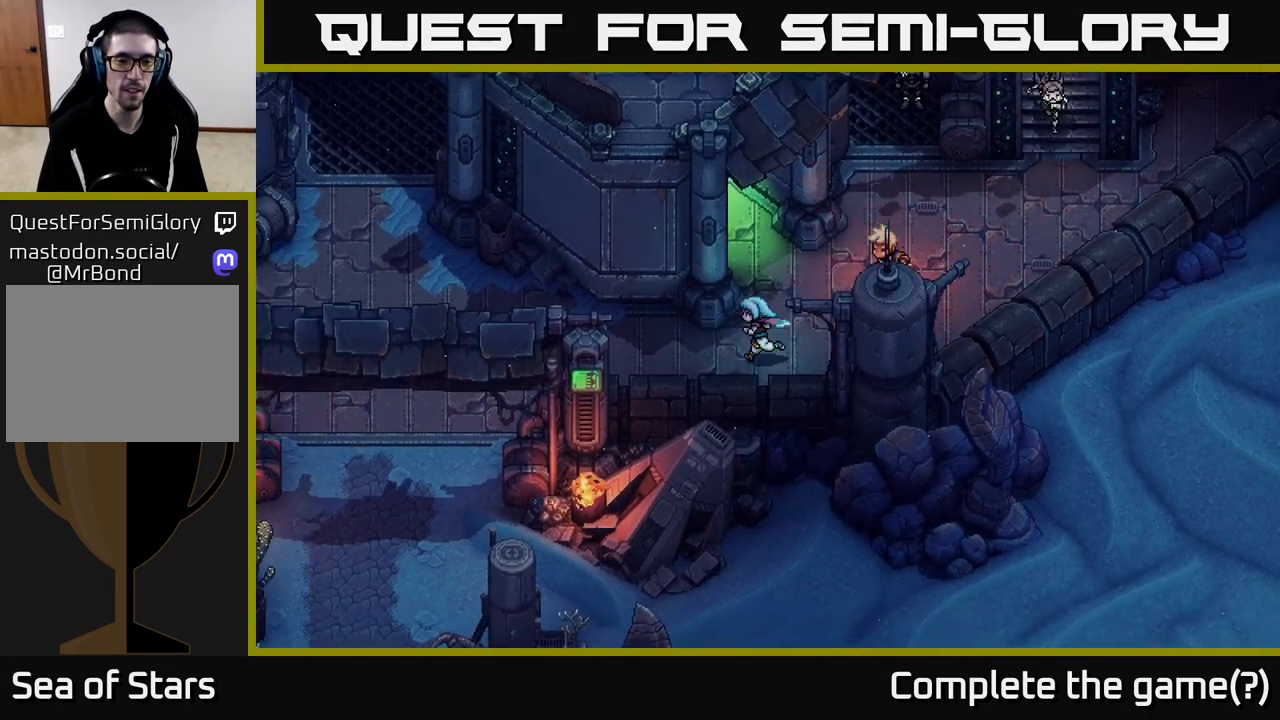
{"buttons": [], "left_stick": "up-left", "right_stick": "center", "events": [[350, "left_stick", "up-left"]]}
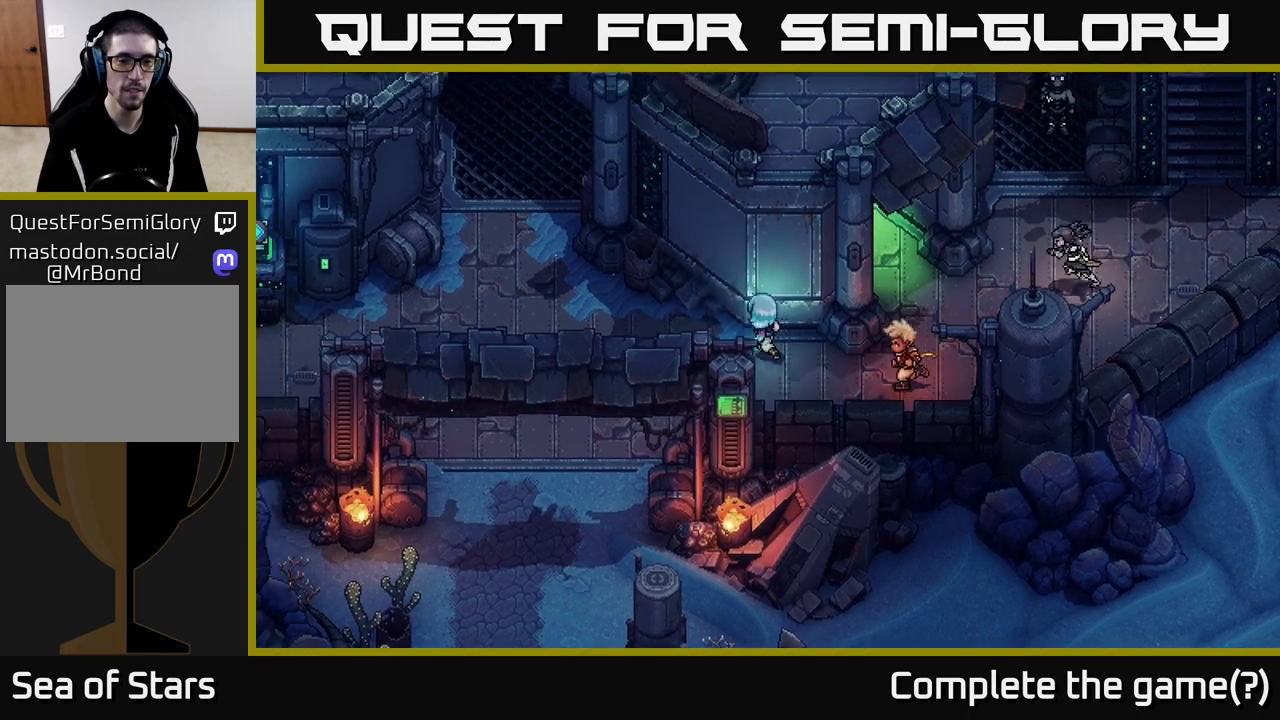
{"buttons": [], "left_stick": "left", "right_stick": "center", "events": [[283, "left_stick", "left"]]}
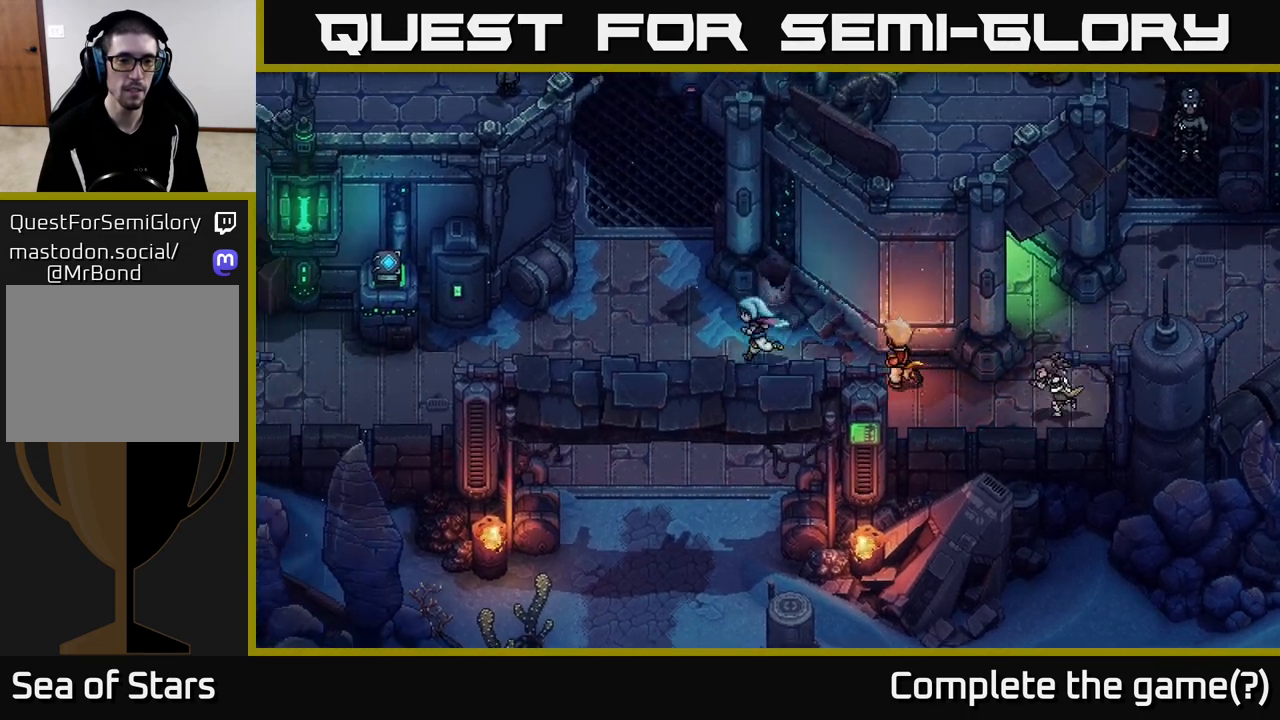
{"buttons": [], "left_stick": "left", "right_stick": "center", "events": [[33, "left_stick", "down-left"], [400, "left_stick", "left"]]}
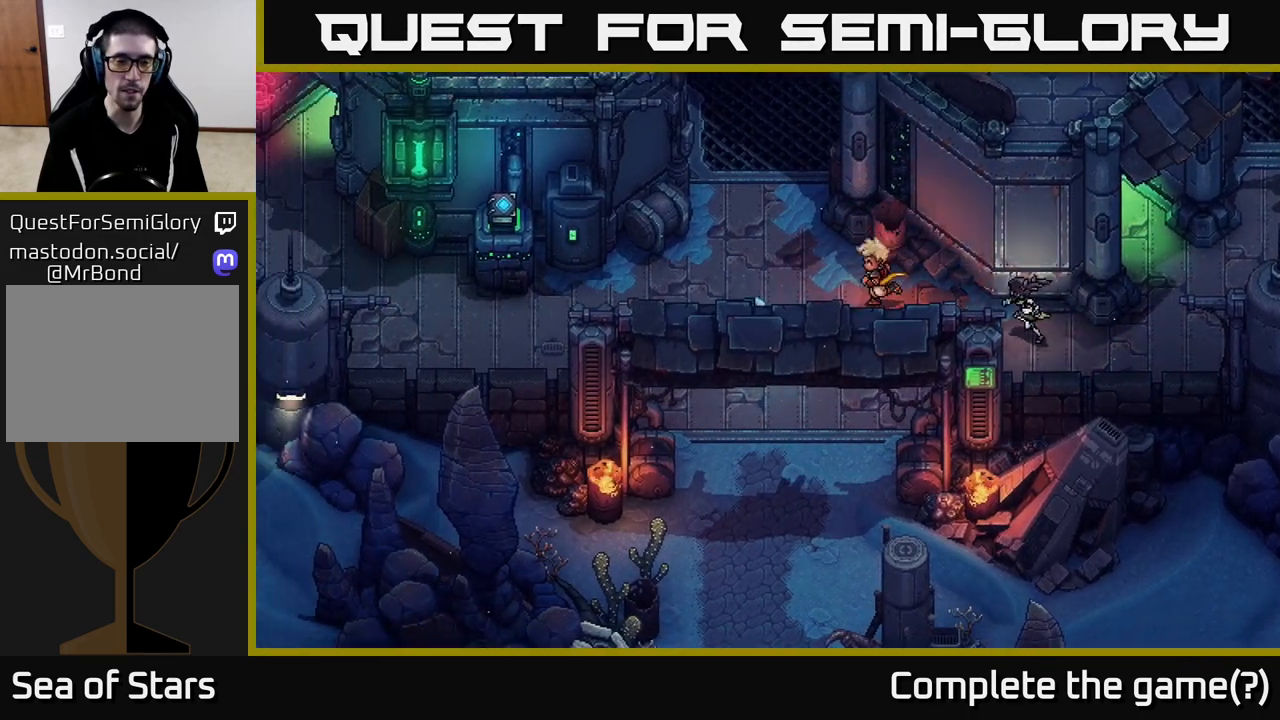
{"buttons": [], "left_stick": "left", "right_stick": "center", "events": [[167, "left_stick", "up-left"], [333, "left_stick", "left"]]}
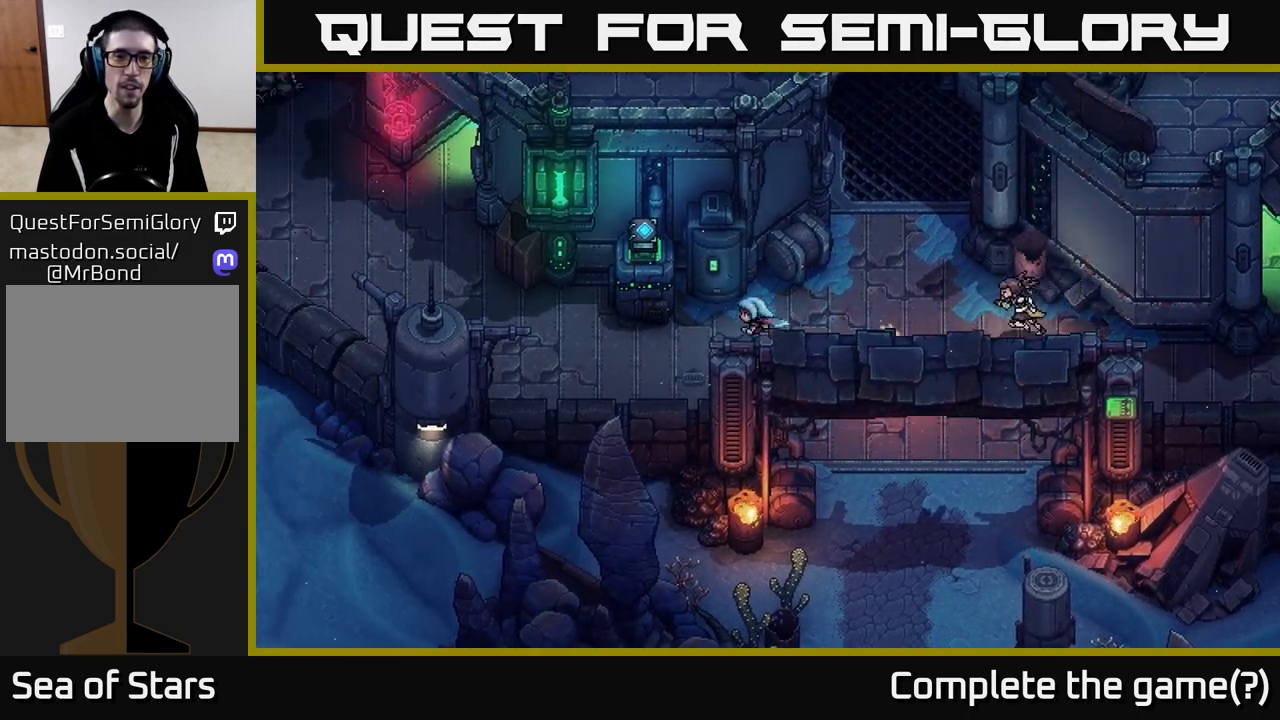
{"buttons": ["A"], "left_stick": "center", "right_stick": "center", "events": [[250, "left_stick", "up-left"], [383, "left_stick", "up"], [433, "A", "down"], [500, "left_stick", "center"]]}
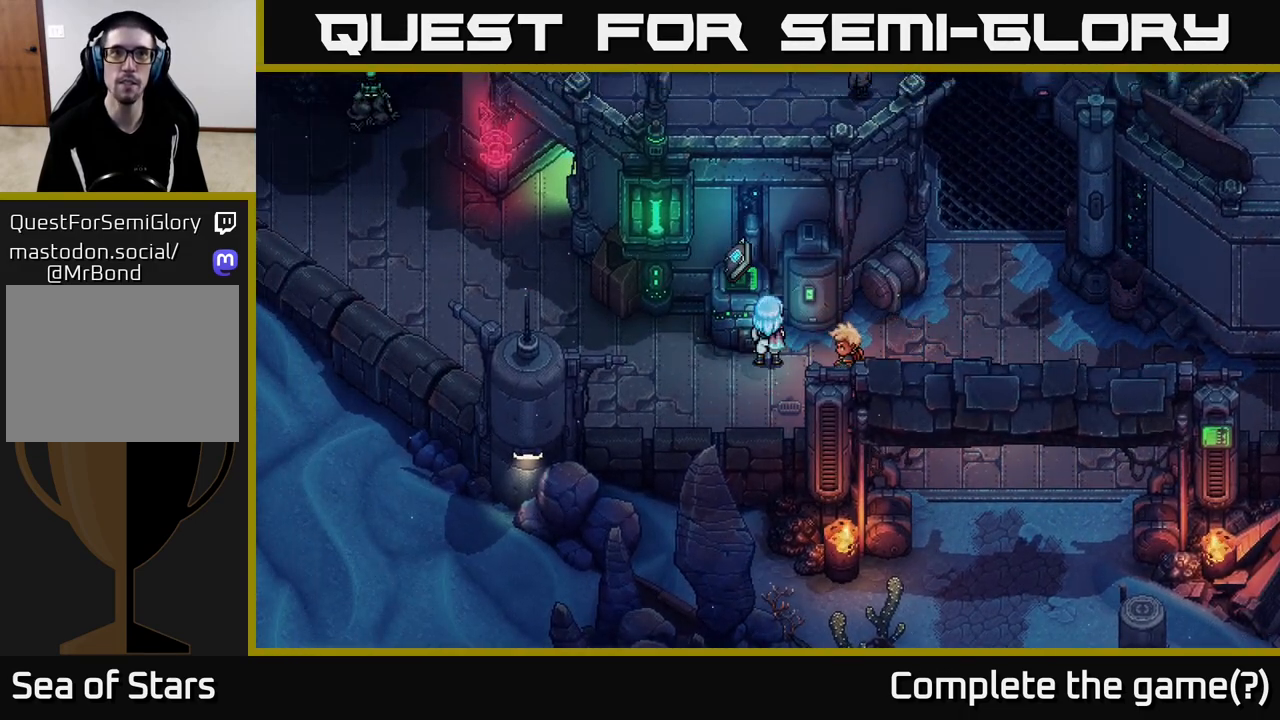
{"buttons": [], "left_stick": "center", "right_stick": "center", "events": [[33, "A", "up"], [383, "A", "down"], [483, "A", "up"]]}
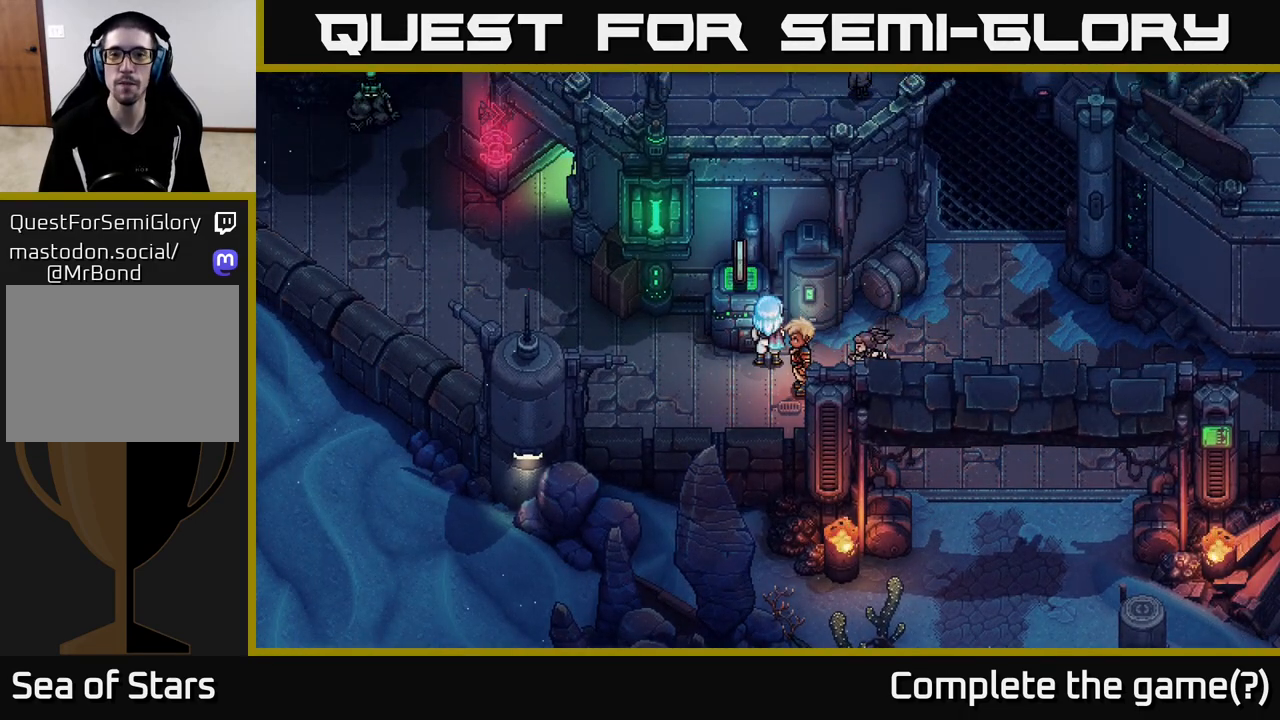
{"buttons": [], "left_stick": "center", "right_stick": "center", "events": [[83, "A", "down"], [167, "A", "up"], [300, "A", "down"], [367, "A", "up"]]}
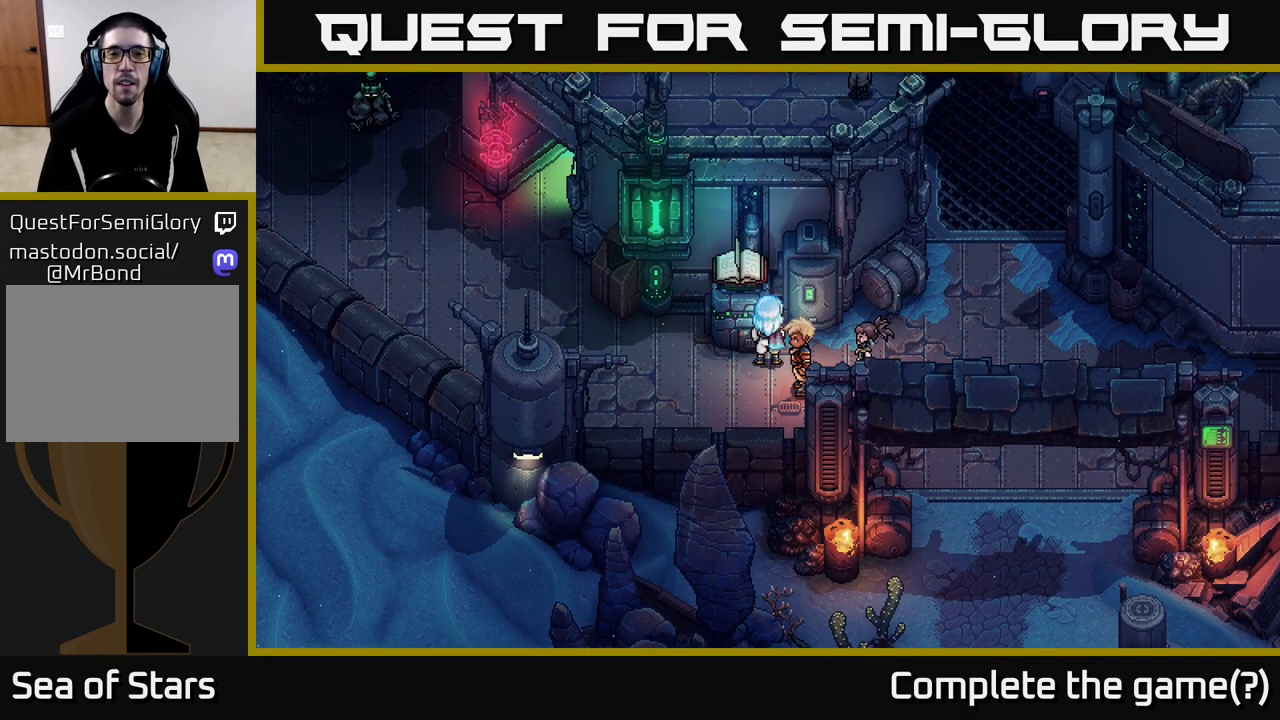
{"buttons": [], "left_stick": "center", "right_stick": "center", "events": []}
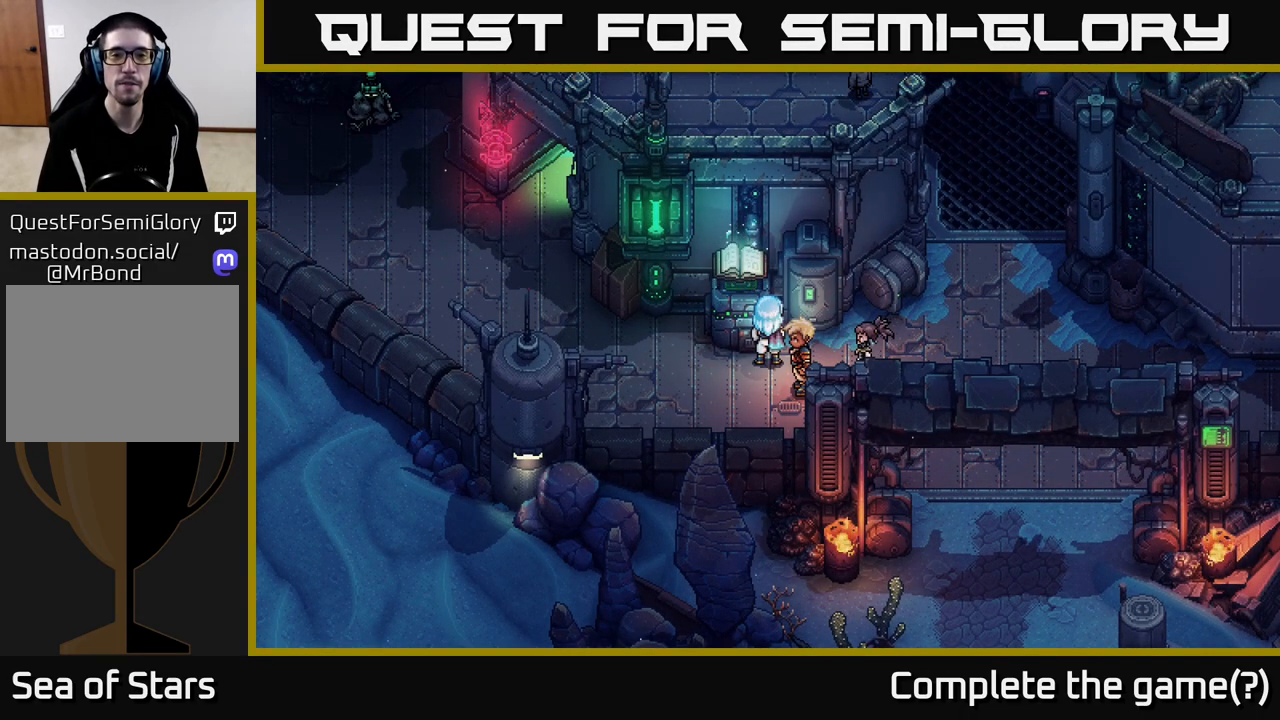
{"buttons": [], "left_stick": "center", "right_stick": "center", "events": []}
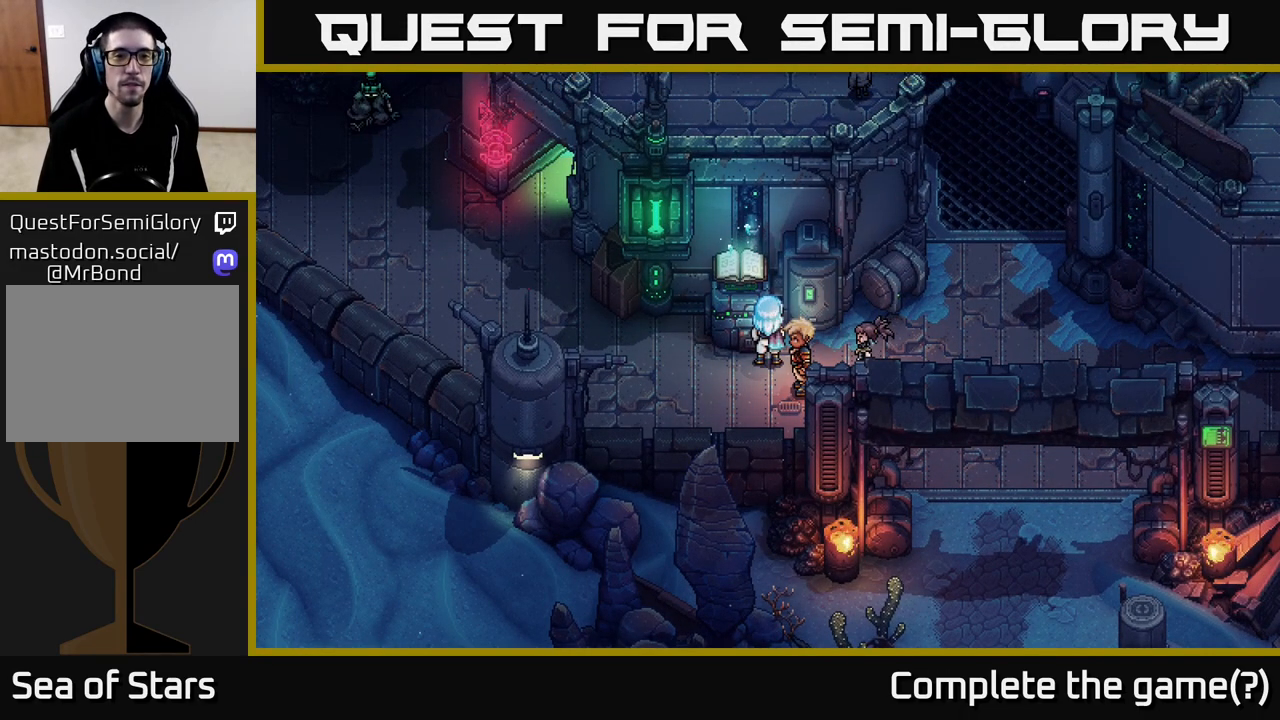
{"buttons": [], "left_stick": "center", "right_stick": "center", "events": []}
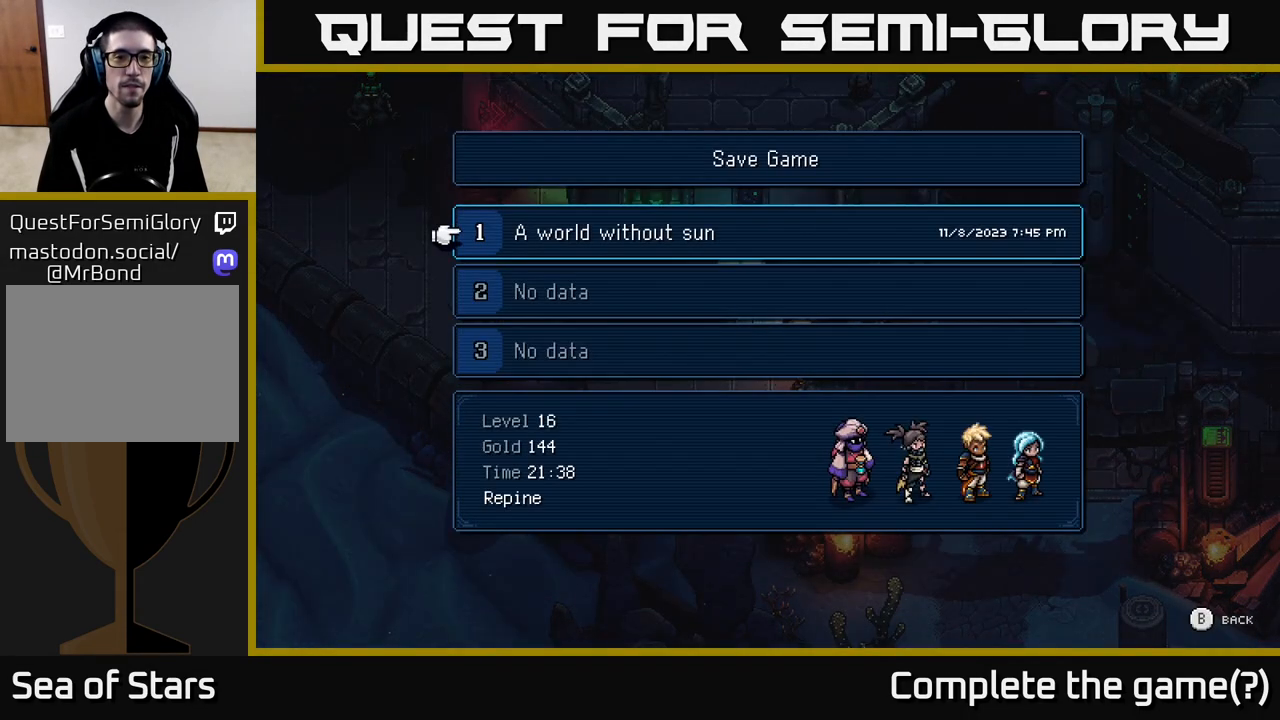
{"buttons": [], "left_stick": "center", "right_stick": "center", "events": [[83, "A", "down"], [267, "A", "up"], [350, "A", "down"], [500, "A", "up"]]}
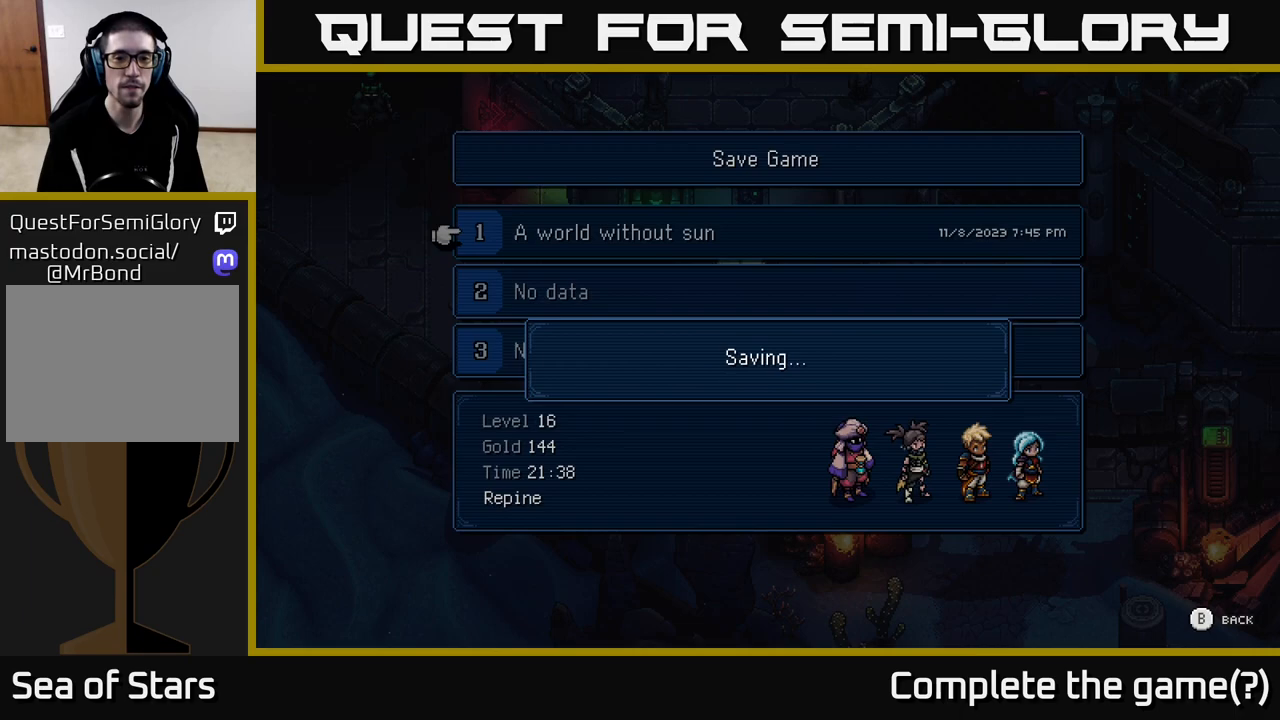
{"buttons": [], "left_stick": "center", "right_stick": "center", "events": []}
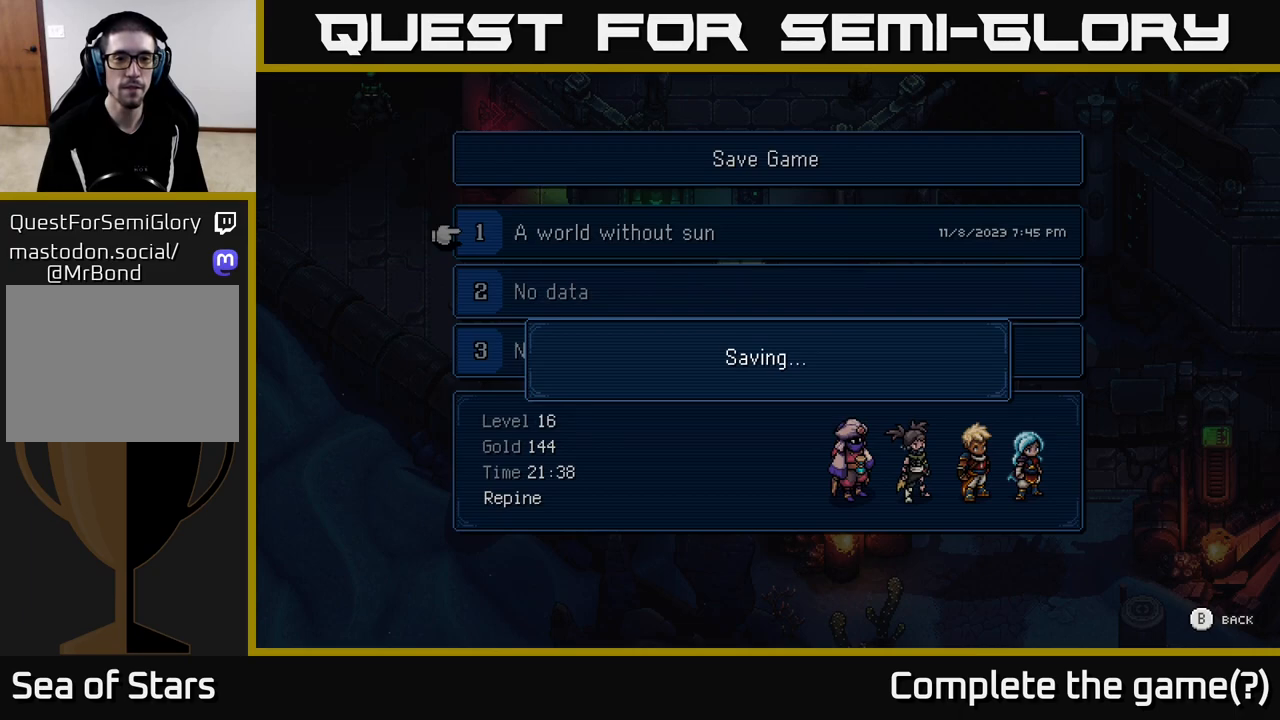
{"buttons": [], "left_stick": "center", "right_stick": "center", "events": []}
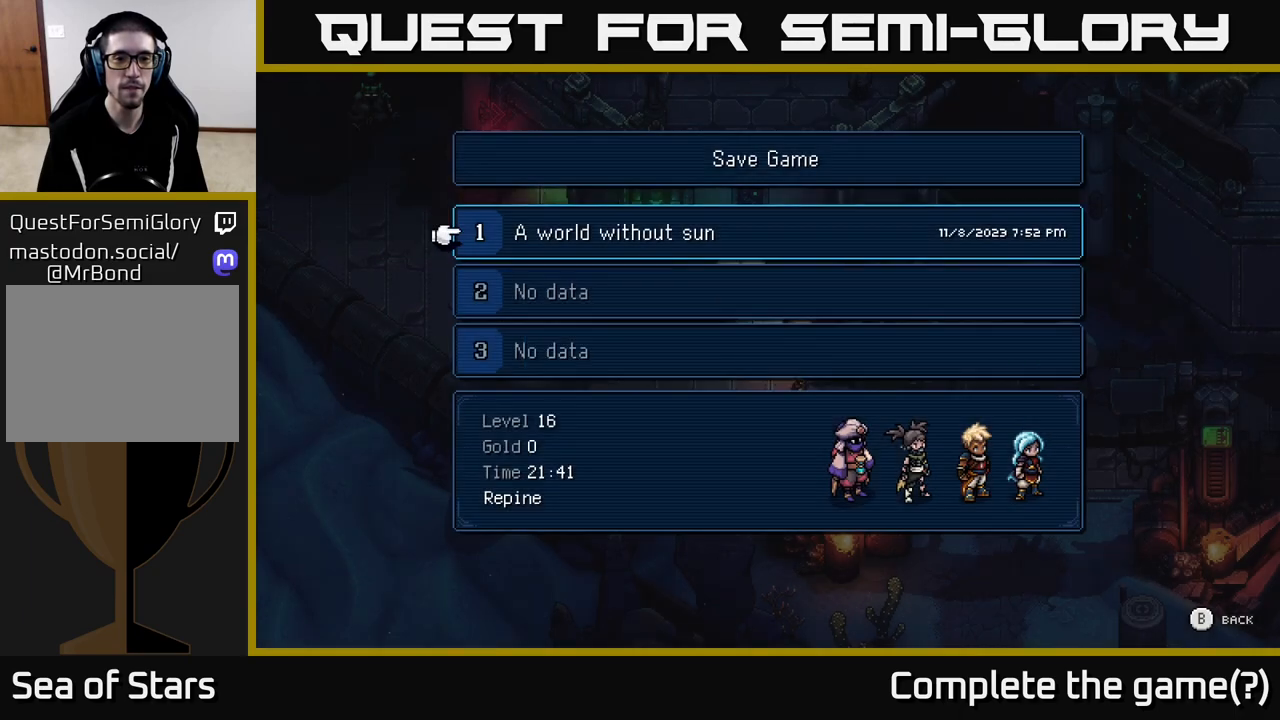
{"buttons": [], "left_stick": "right", "right_stick": "center", "events": [[150, "B", "down"], [267, "B", "up"], [367, "left_stick", "right"]]}